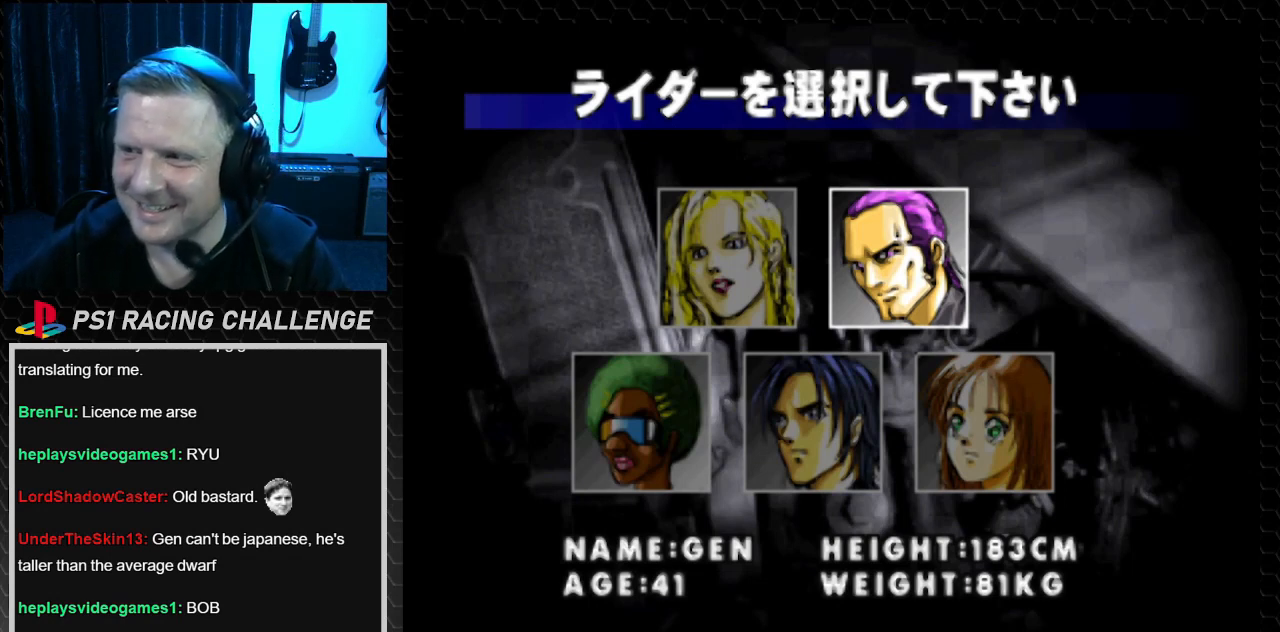
Gameplay with a controller (PlayStation layout); each line is a JSON object with the inputs held at the frame after it. "events" lists button and stick changes between this image and that frame as [ms after this image, input, new state], when the widget could be followed in between. Not read: L3 R3.
{"buttons": ["CIRCLE"], "events": [[500, "CIRCLE", "down"]]}
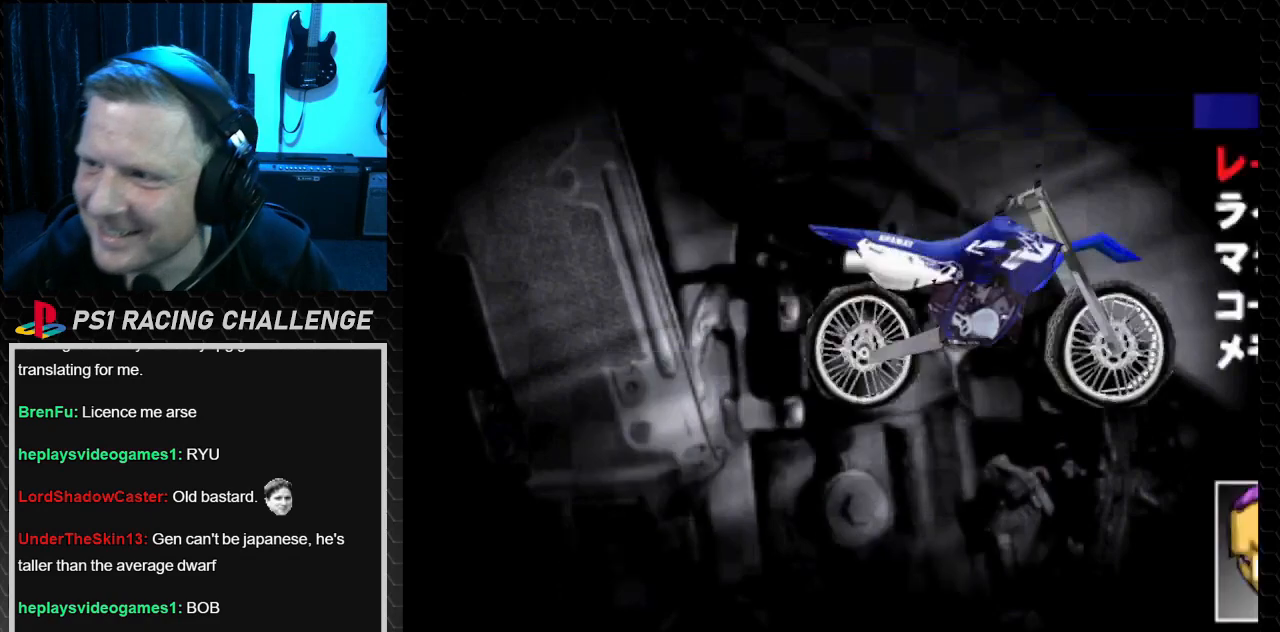
{"buttons": [], "events": [[134, "CIRCLE", "up"]]}
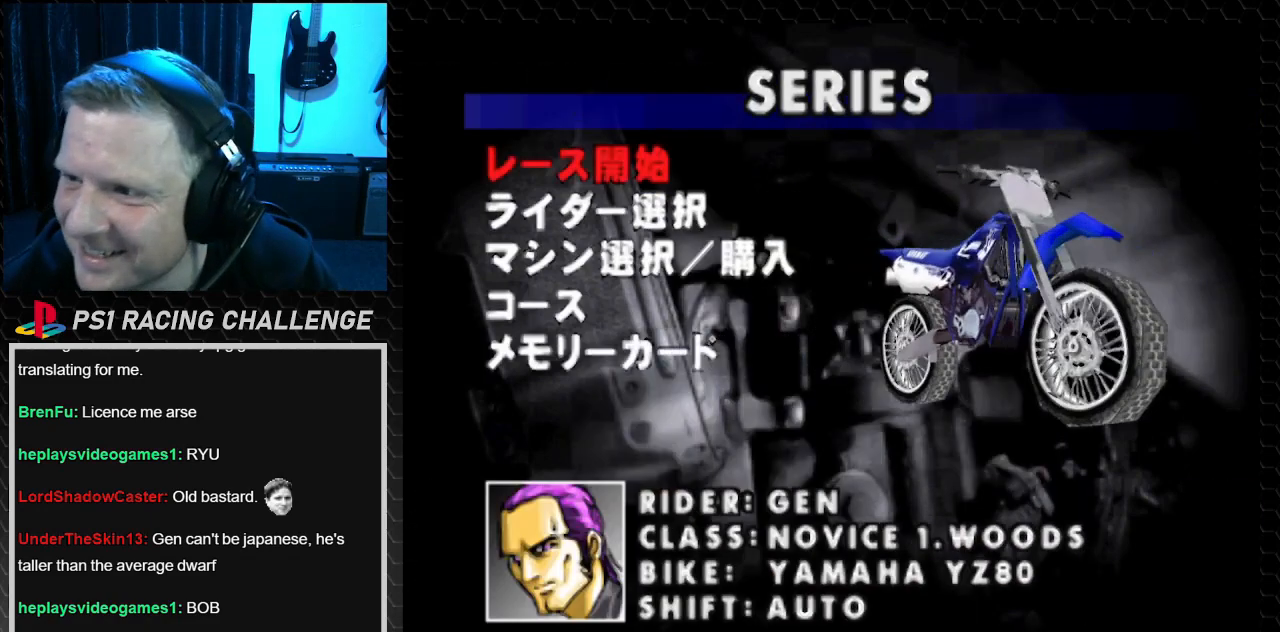
{"buttons": [], "events": []}
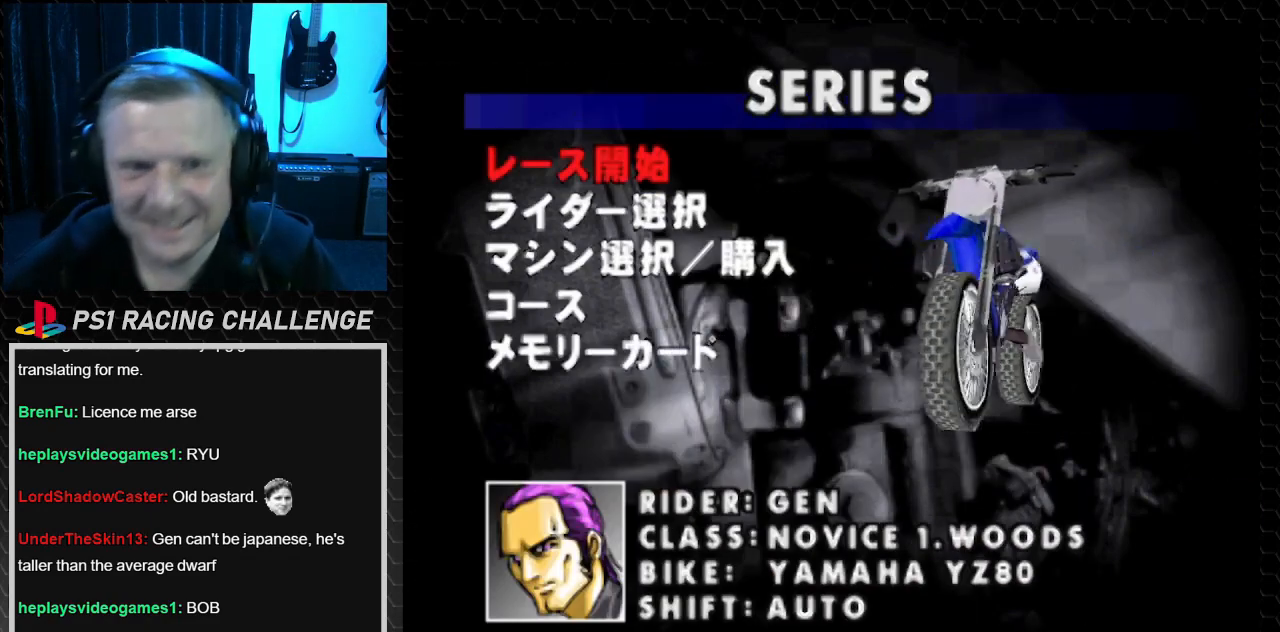
{"buttons": [], "events": []}
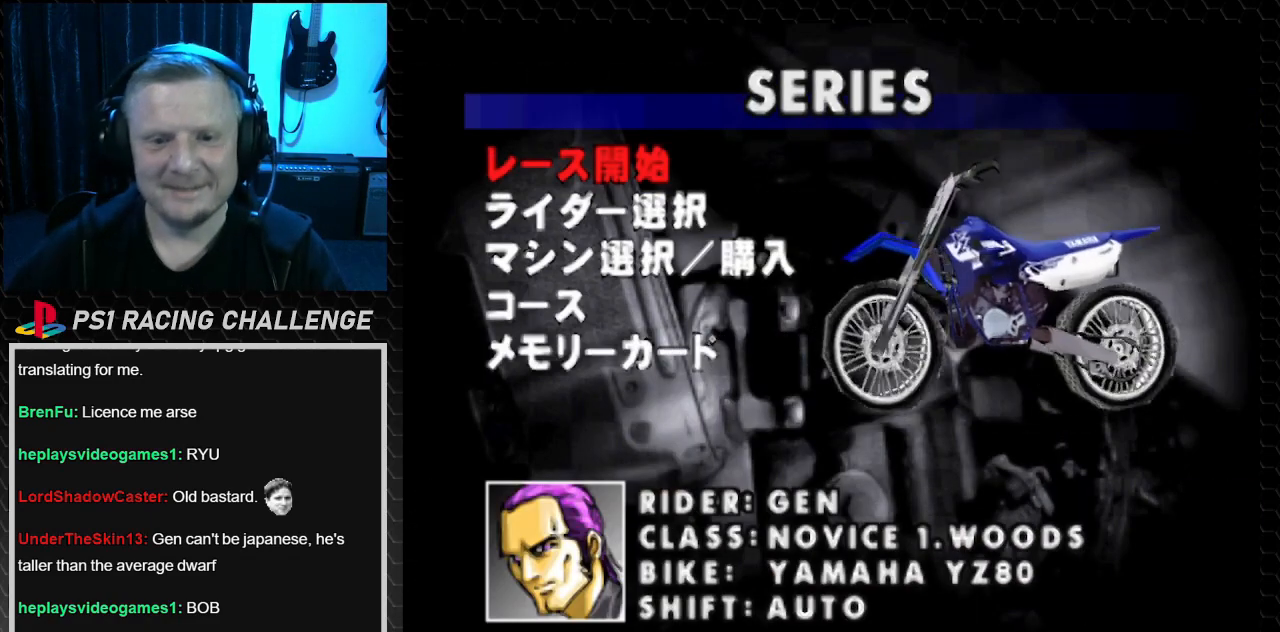
{"buttons": [], "events": []}
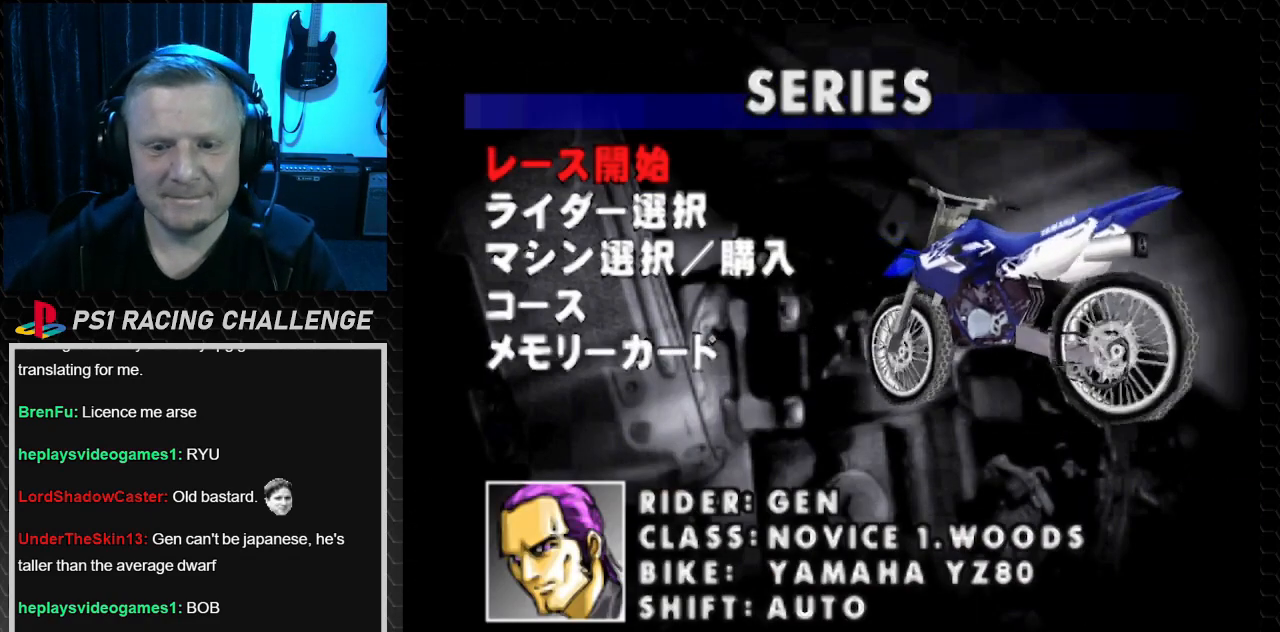
{"buttons": [], "events": []}
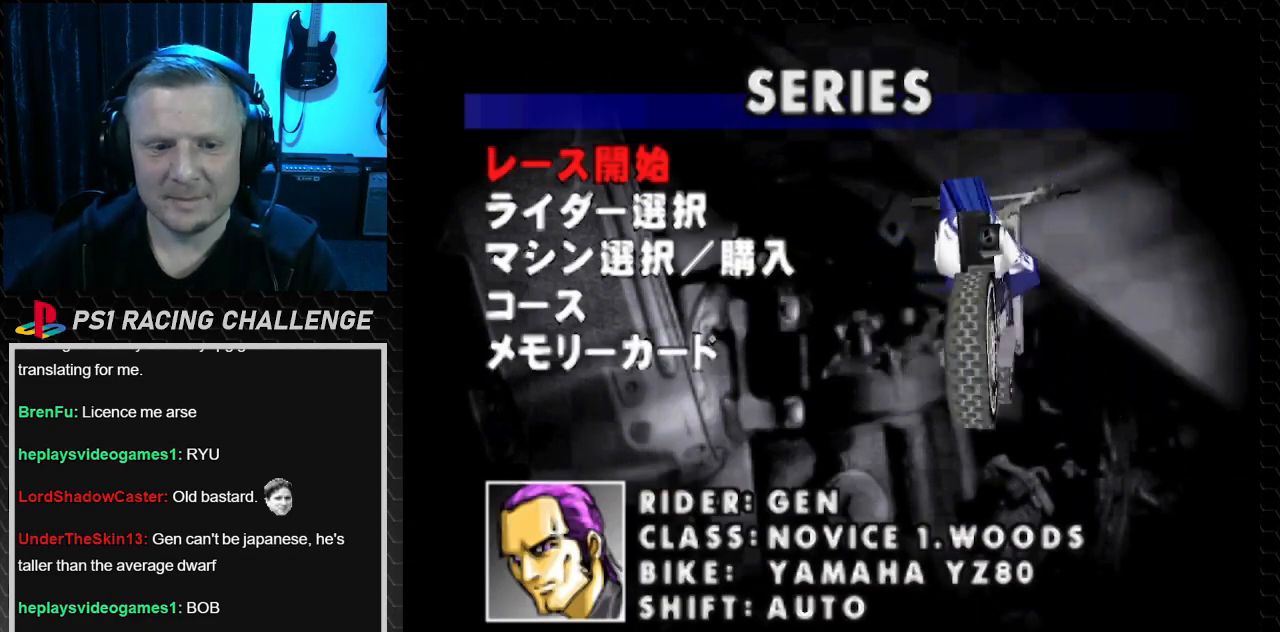
{"buttons": [], "events": []}
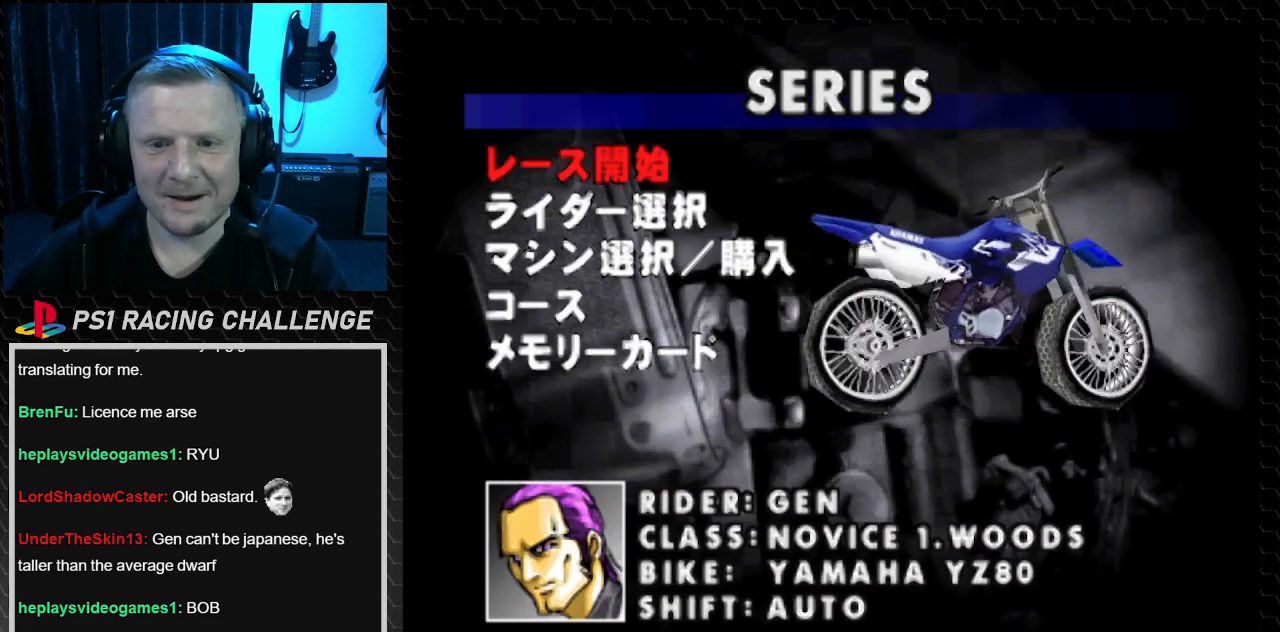
{"buttons": [], "events": [[267, "CIRCLE", "down"], [333, "CIRCLE", "up"]]}